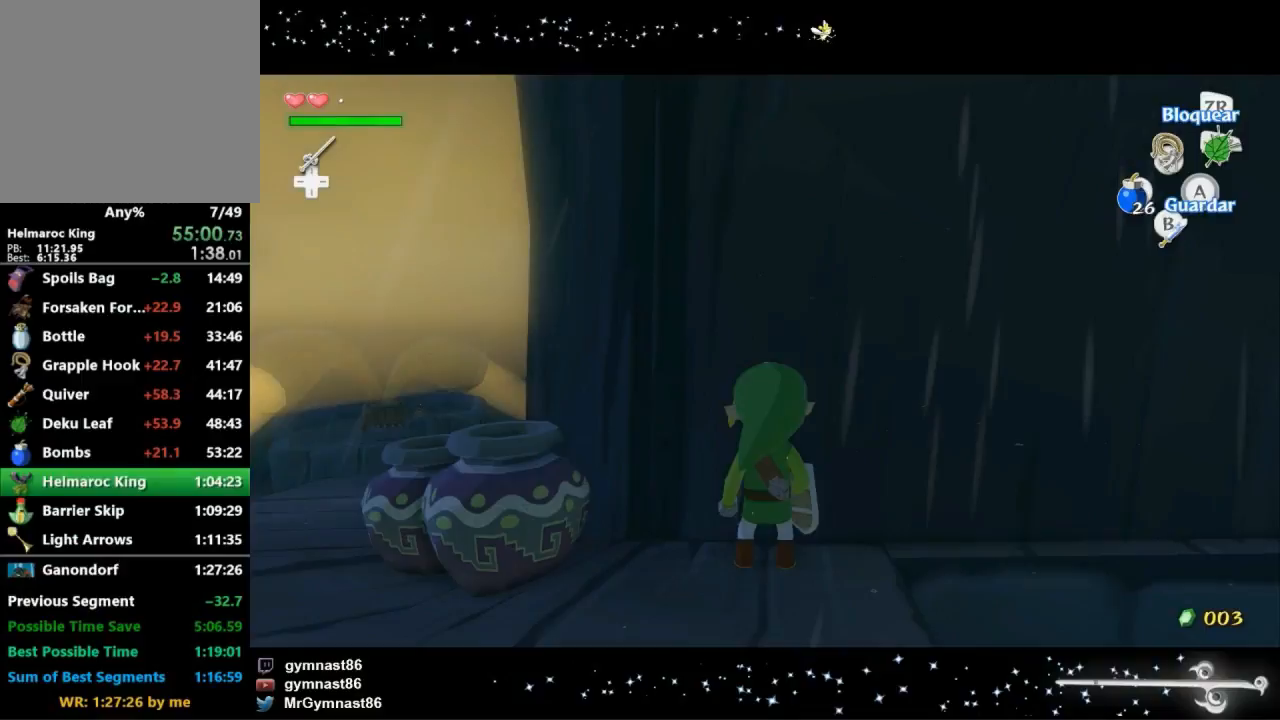
Gameplay with a controller (Nintendo layout); each line is a JSON object with the inputs held at the frame after it. "events" lists button and stick changes between this image and that frame as [ms after this image, input, new state], when the widget could be followed in between. Not read: L3 R3.
{"buttons": ["TOUCHPAD"], "left_stick": "center", "right_stick": "center", "events": []}
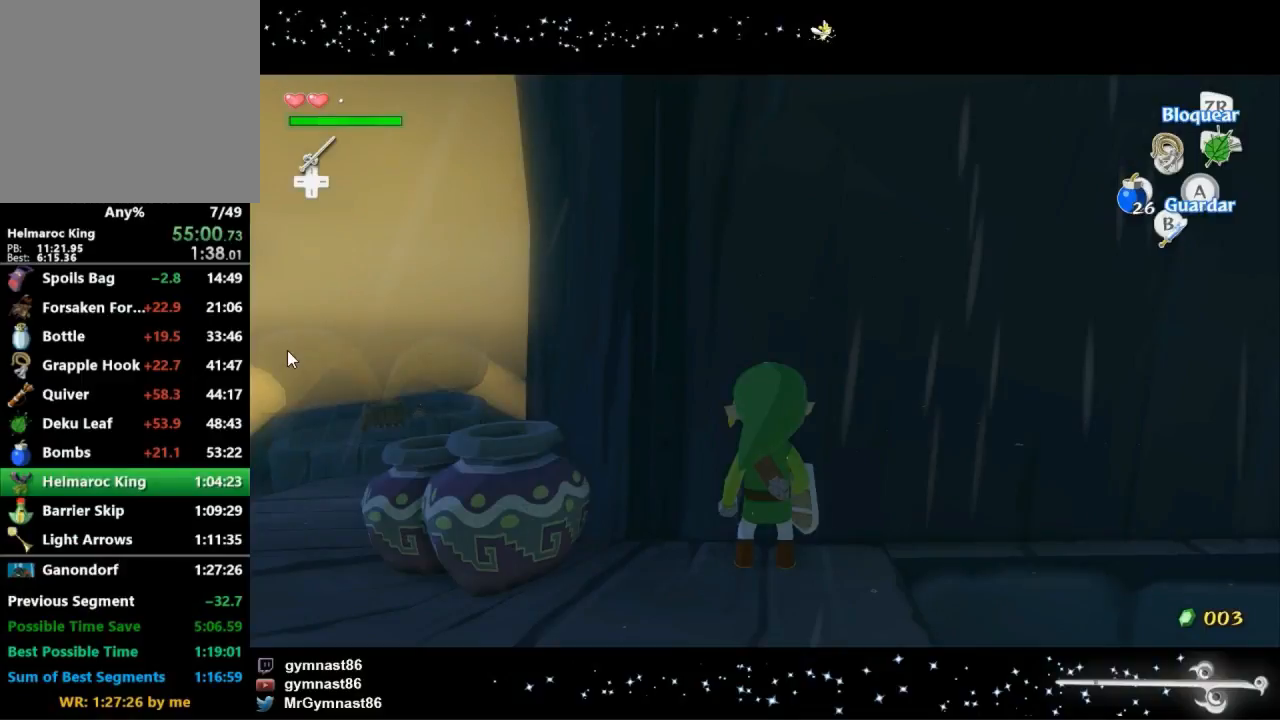
{"buttons": ["TOUCHPAD"], "left_stick": "center", "right_stick": "center", "events": []}
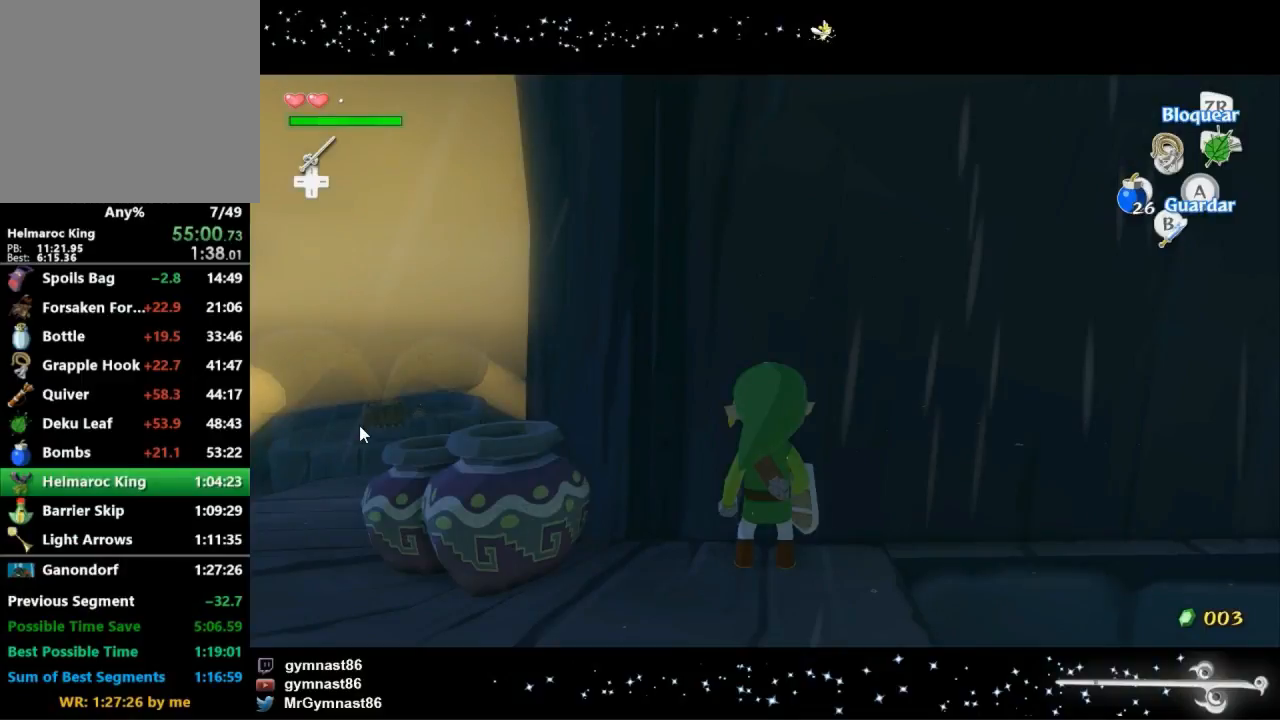
{"buttons": ["TOUCHPAD"], "left_stick": "center", "right_stick": "center", "events": []}
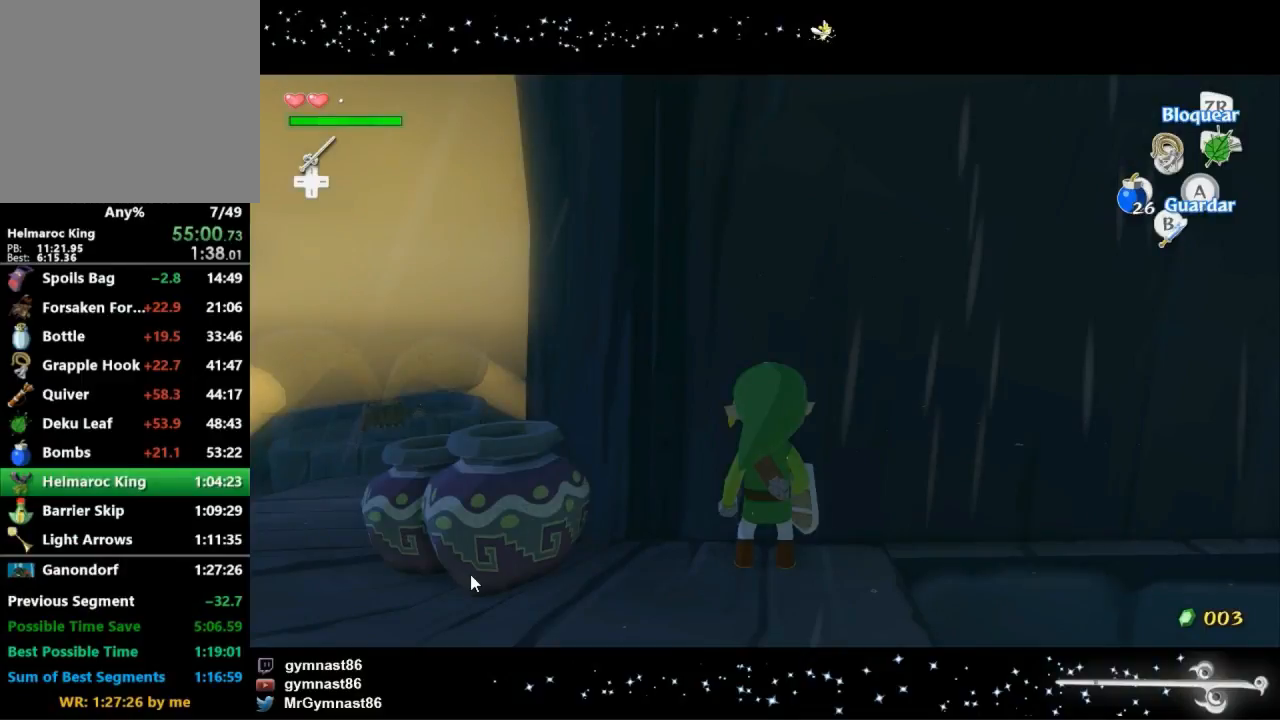
{"buttons": ["TOUCHPAD"], "left_stick": "center", "right_stick": "center", "events": []}
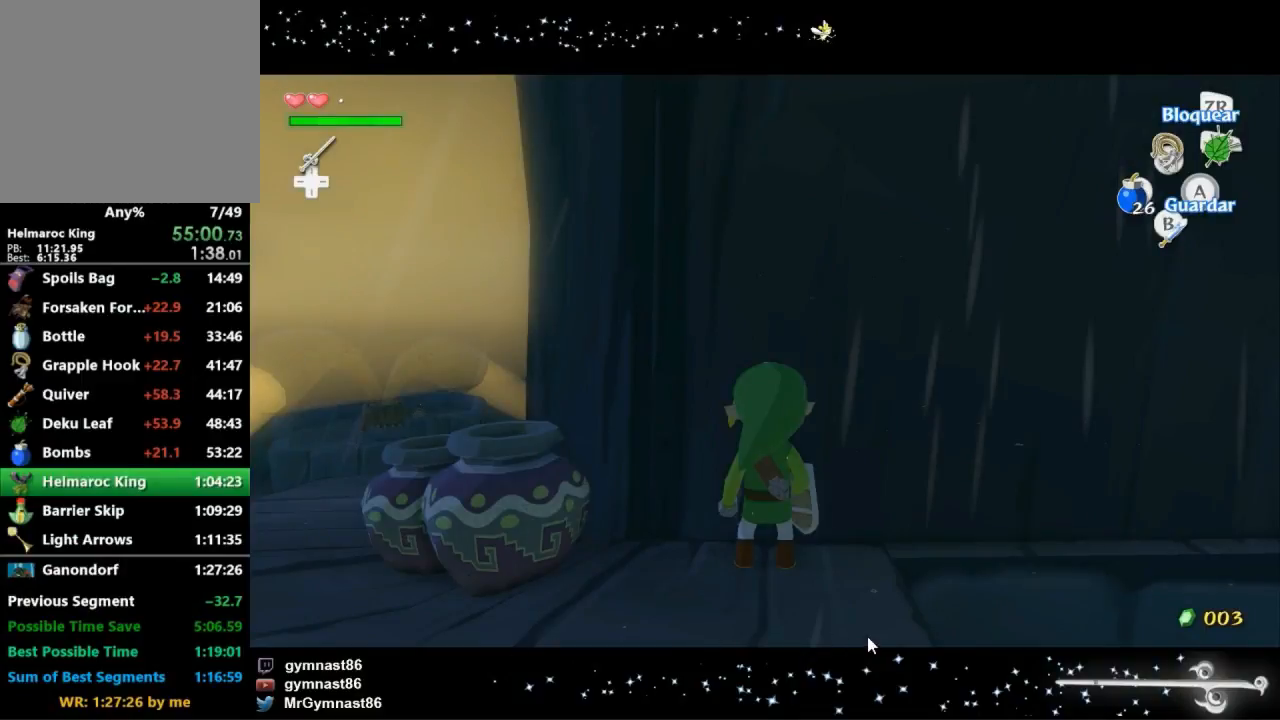
{"buttons": ["TOUCHPAD"], "left_stick": "center", "right_stick": "center", "events": []}
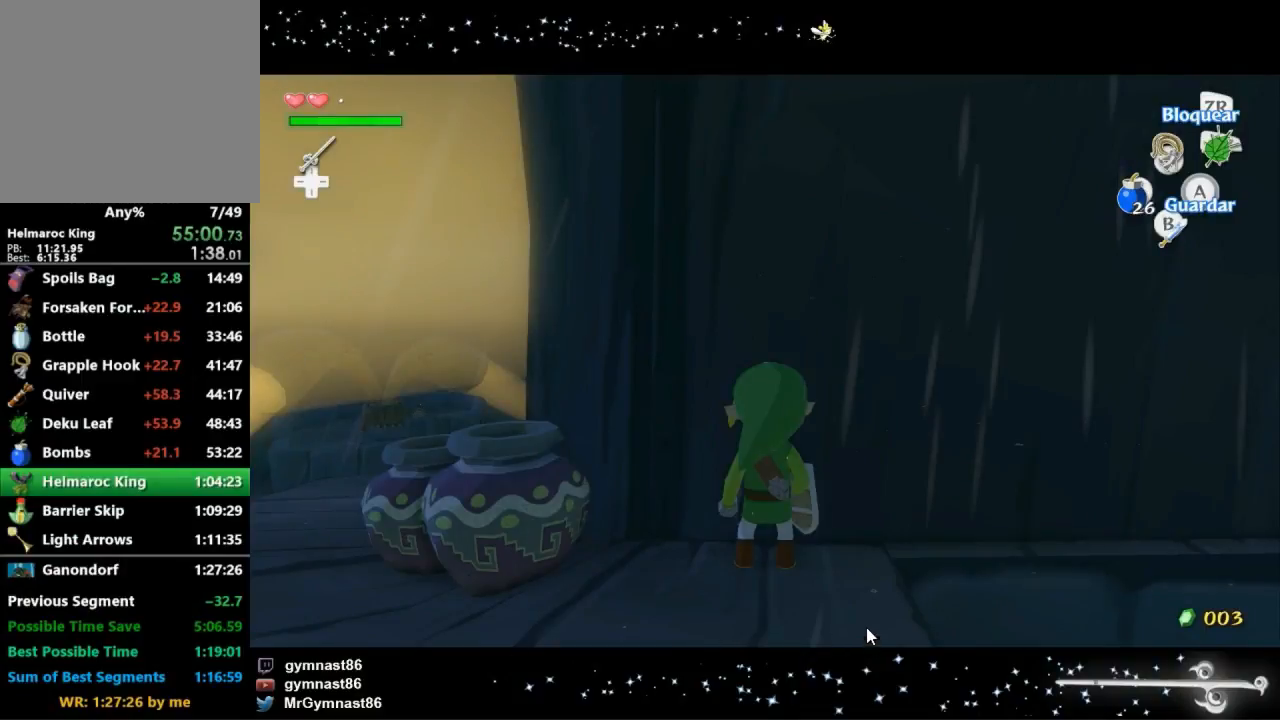
{"buttons": ["TOUCHPAD"], "left_stick": "center", "right_stick": "center", "events": []}
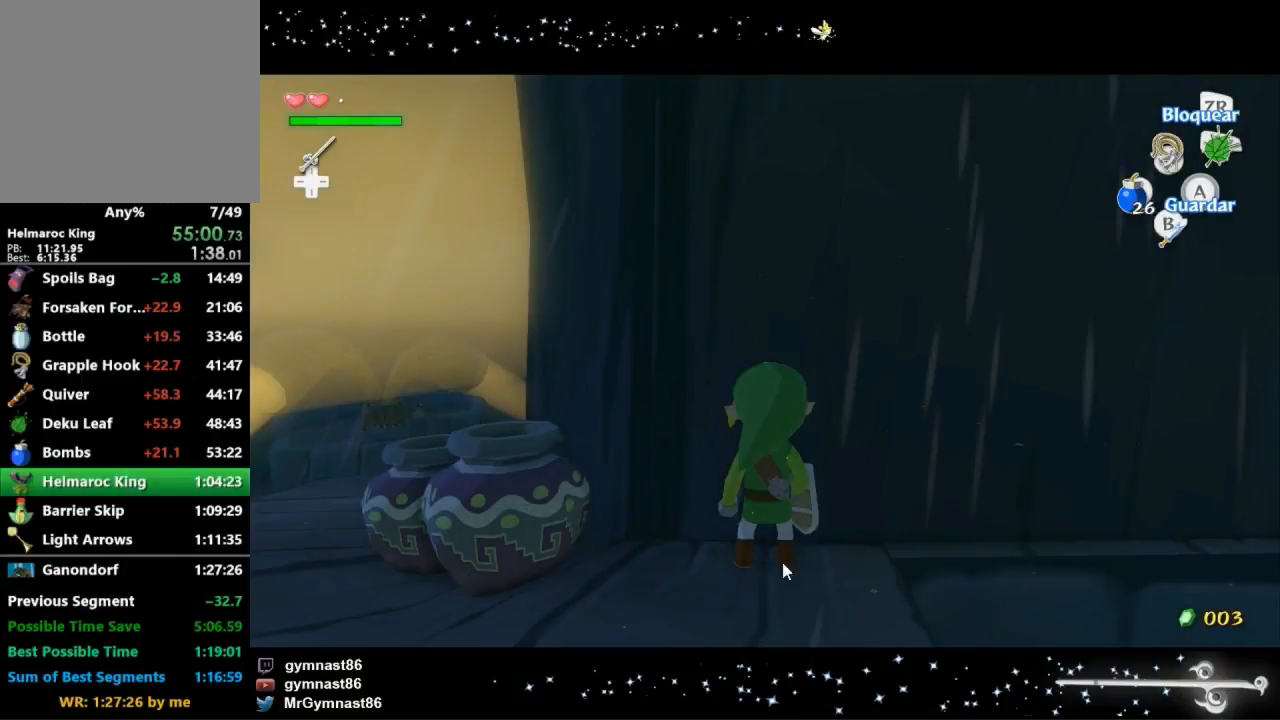
{"buttons": ["TOUCHPAD"], "left_stick": "center", "right_stick": "center", "events": []}
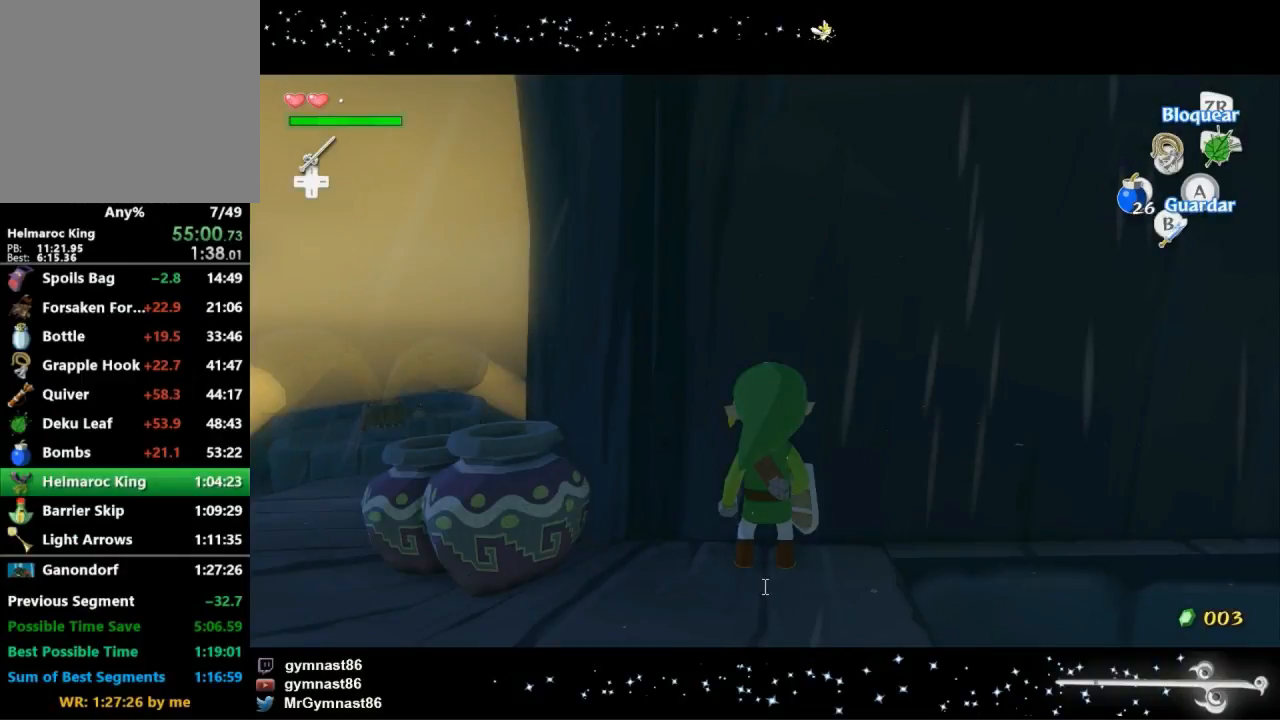
{"buttons": ["TOUCHPAD"], "left_stick": "center", "right_stick": "center", "events": []}
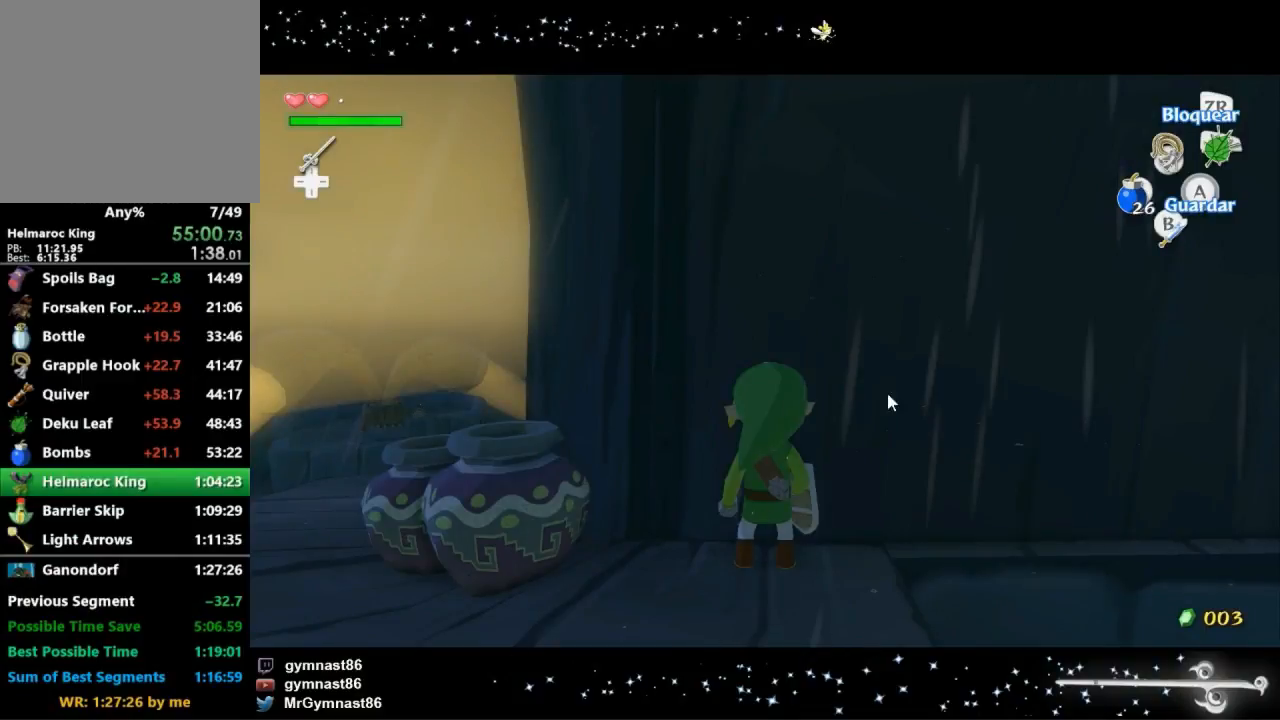
{"buttons": ["TOUCHPAD"], "left_stick": "center", "right_stick": "center", "events": []}
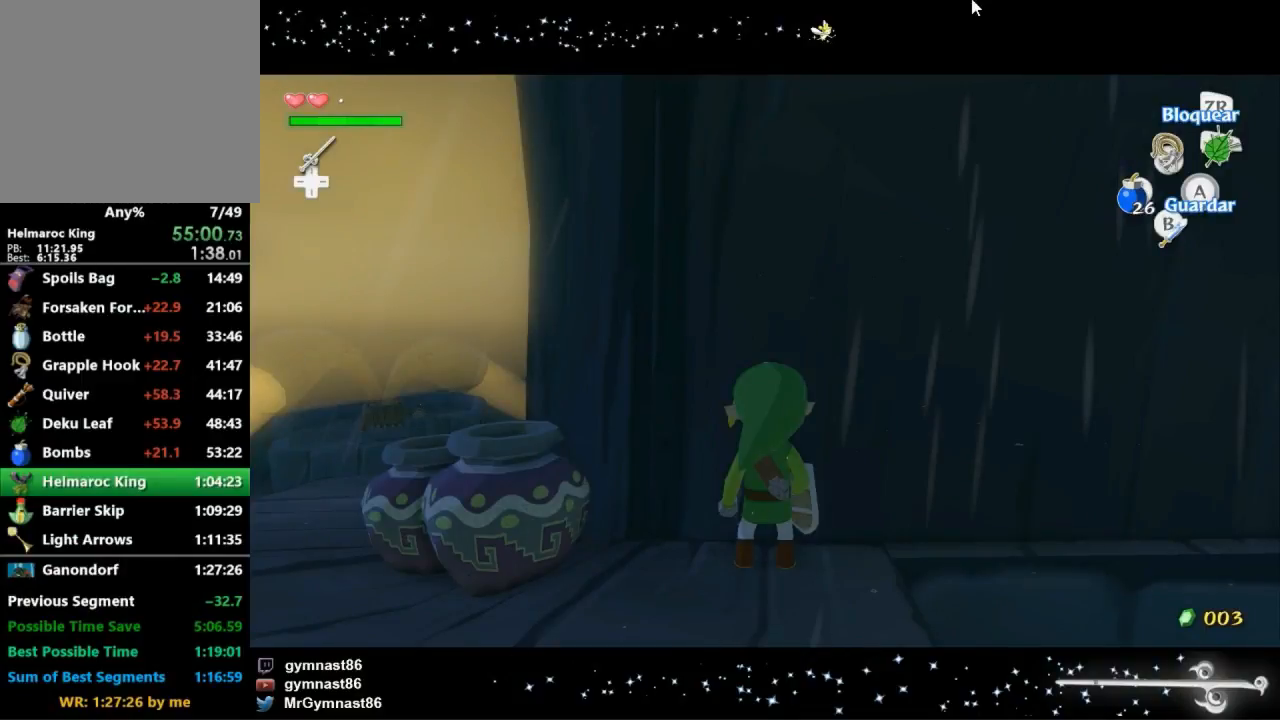
{"buttons": ["TOUCHPAD"], "left_stick": "center", "right_stick": "center", "events": []}
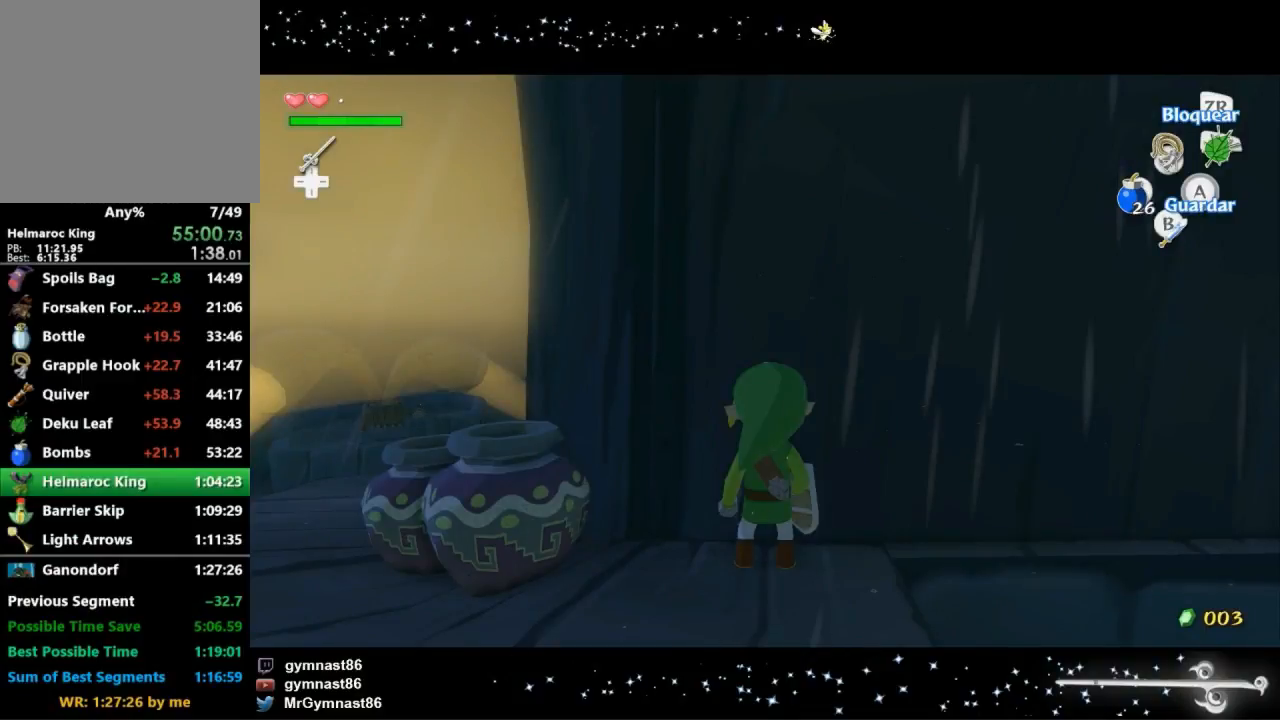
{"buttons": ["TOUCHPAD"], "left_stick": "center", "right_stick": "center", "events": []}
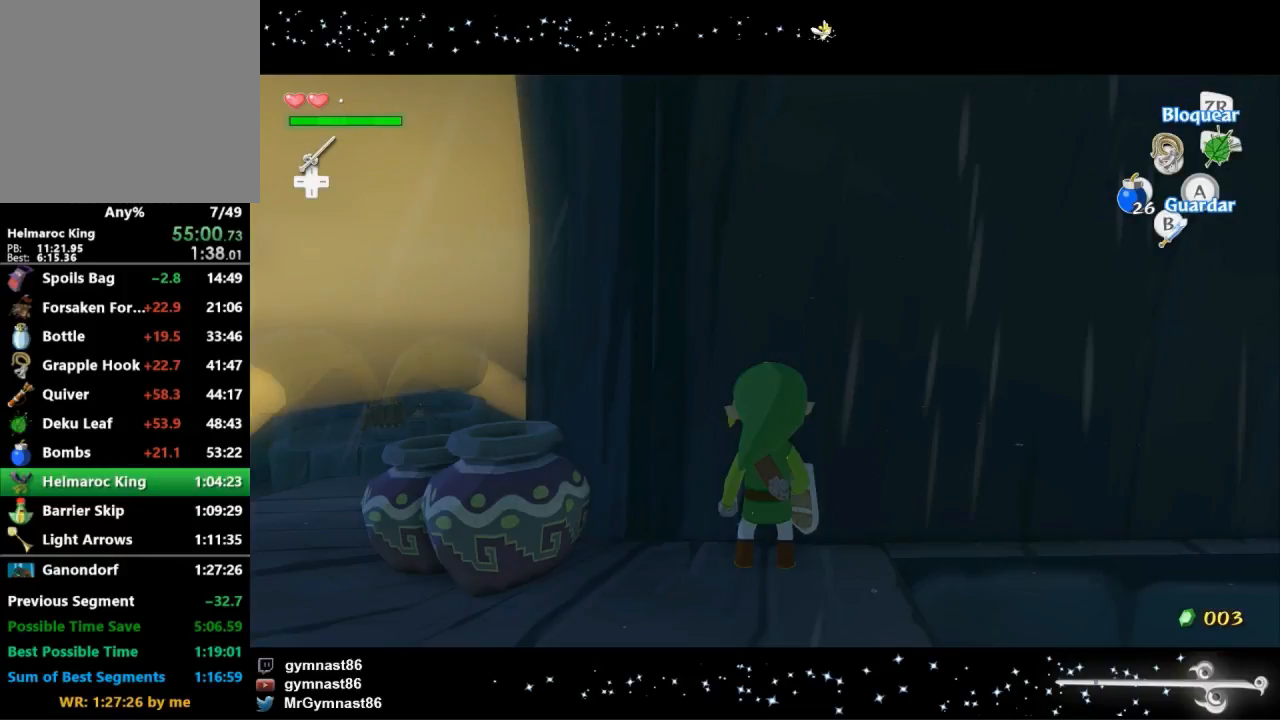
{"buttons": ["TOUCHPAD"], "left_stick": "center", "right_stick": "center", "events": []}
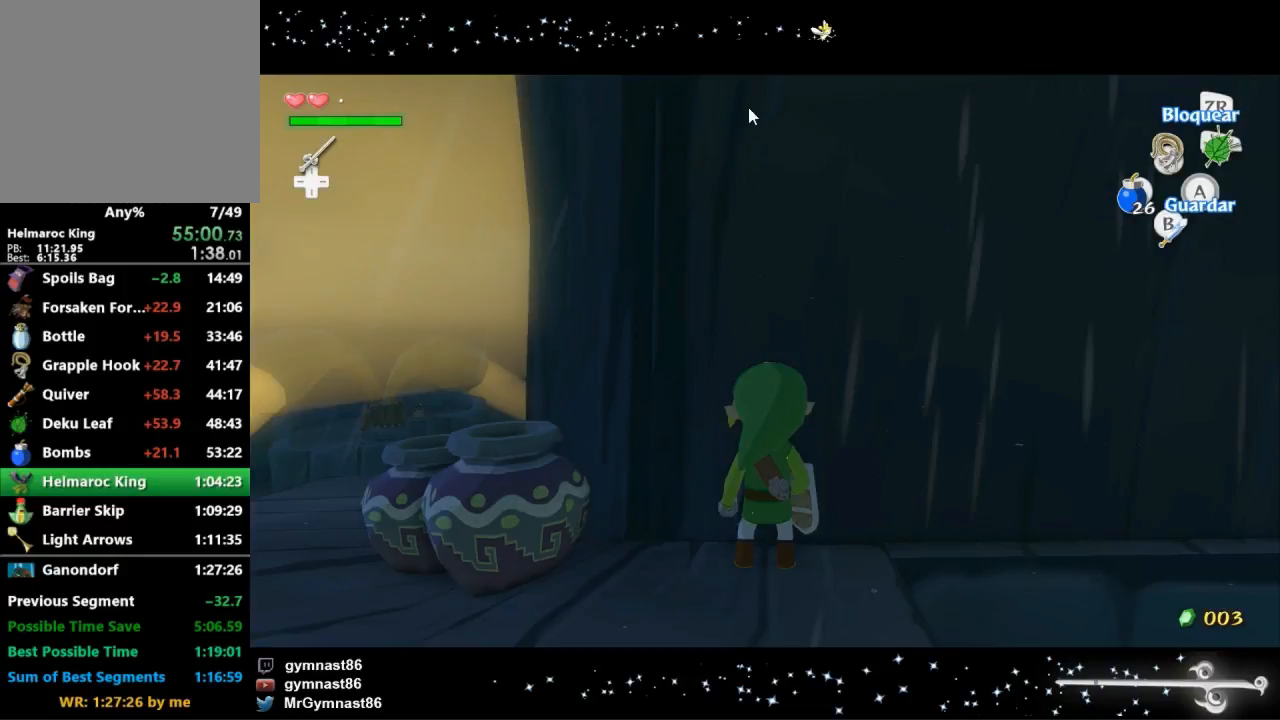
{"buttons": ["TOUCHPAD"], "left_stick": "center", "right_stick": "center", "events": []}
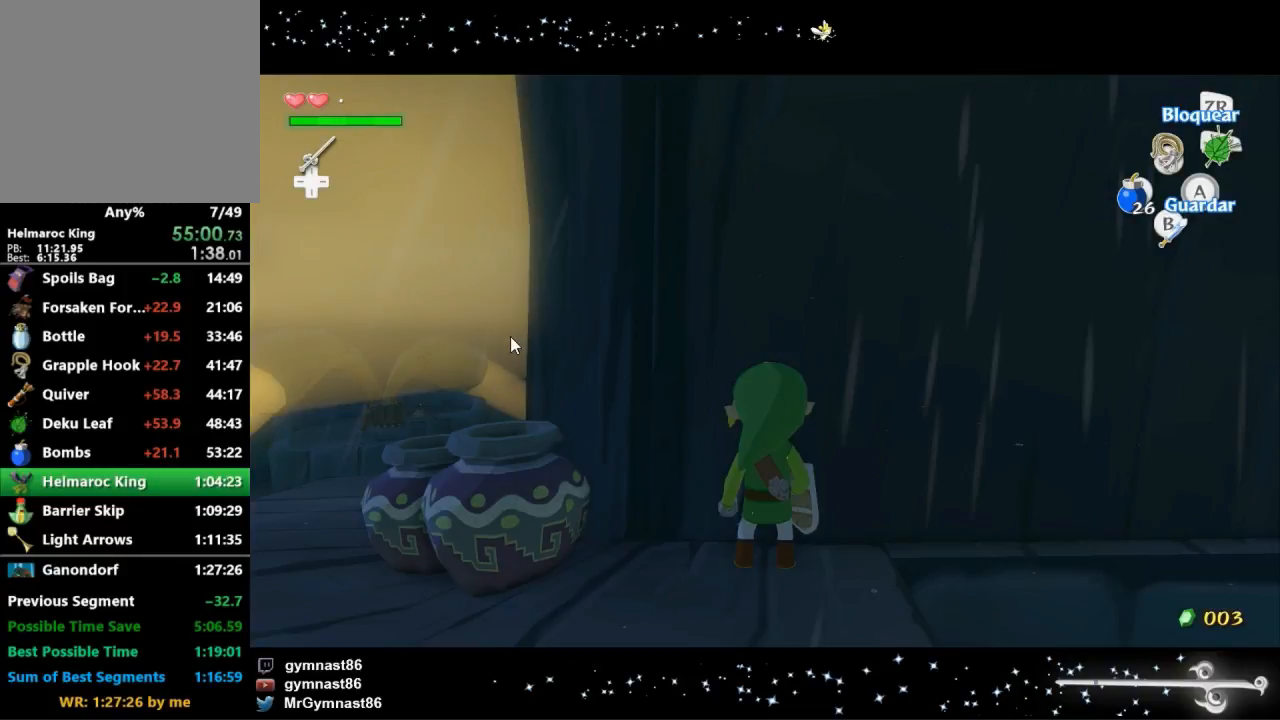
{"buttons": ["TOUCHPAD"], "left_stick": "center", "right_stick": "center", "events": []}
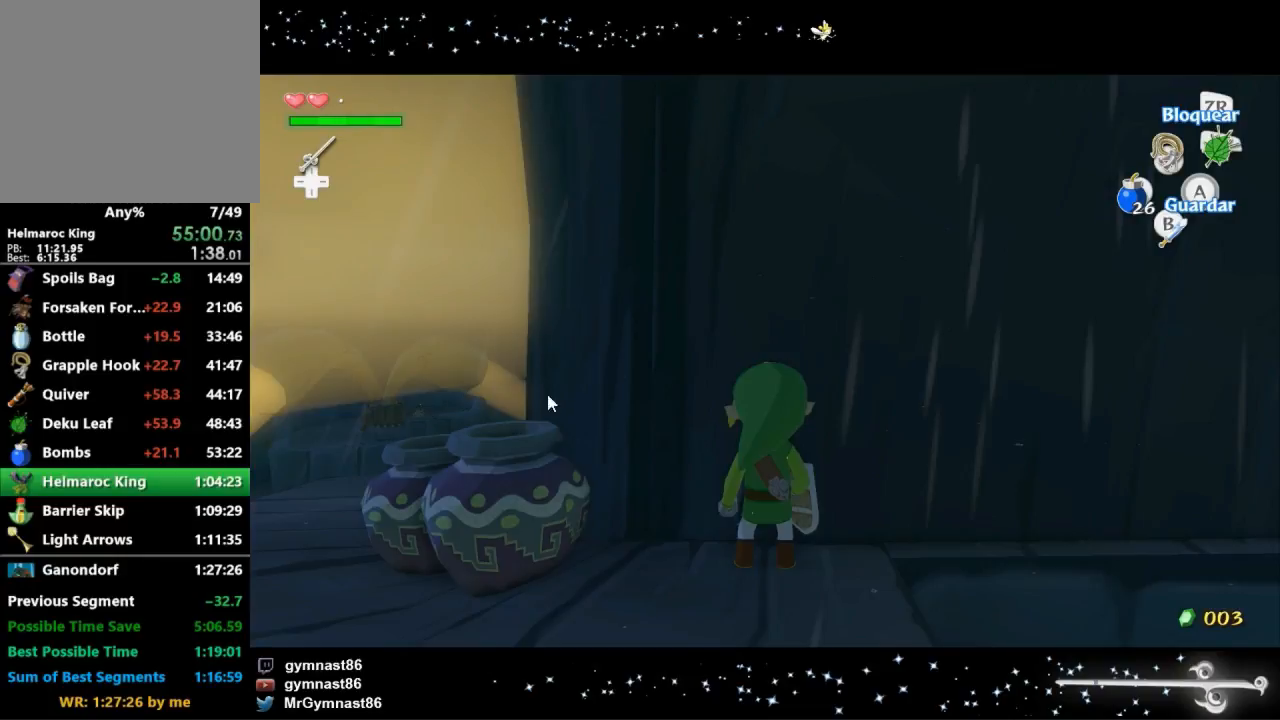
{"buttons": ["TOUCHPAD"], "left_stick": "center", "right_stick": "center", "events": []}
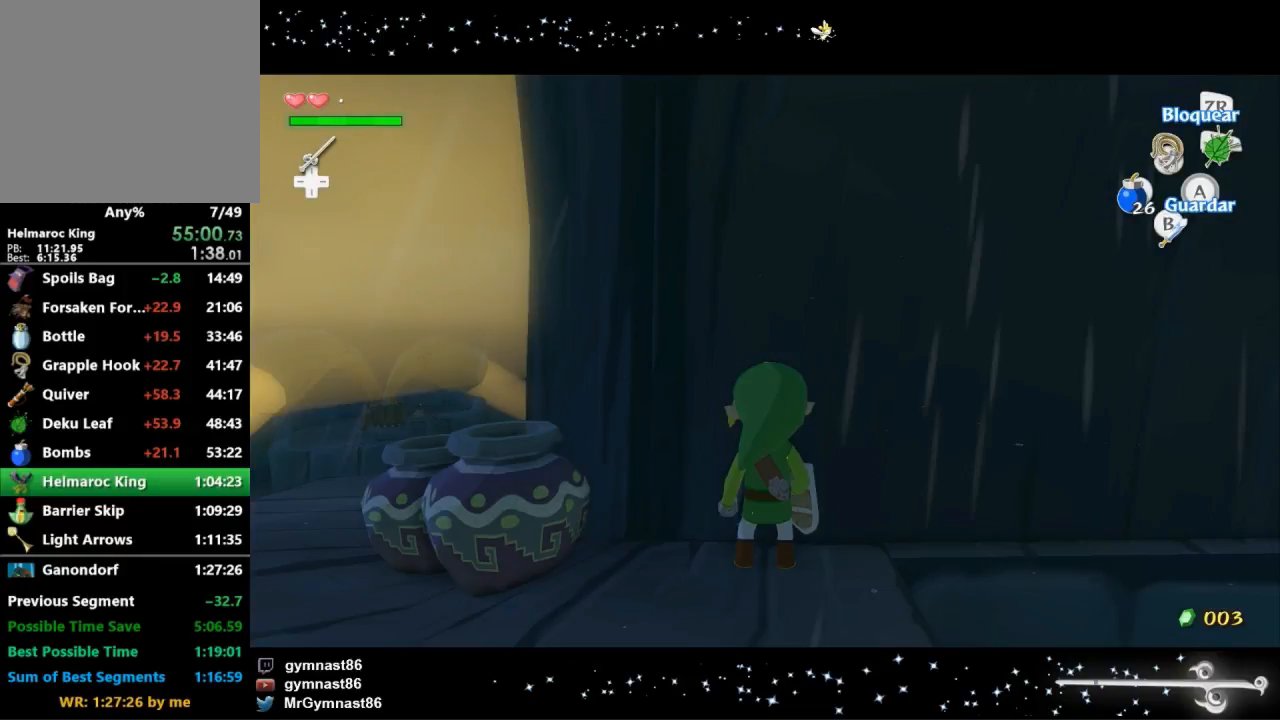
{"buttons": ["TOUCHPAD"], "left_stick": "center", "right_stick": "center", "events": []}
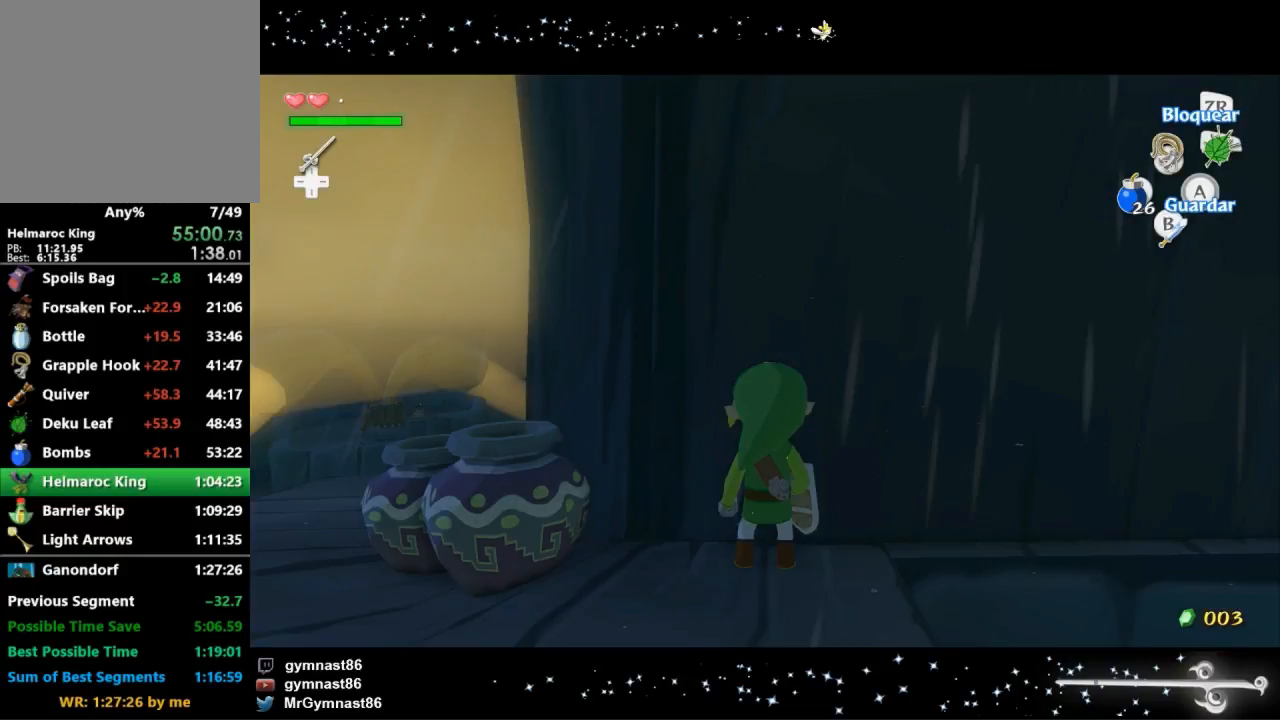
{"buttons": ["TOUCHPAD"], "left_stick": "center", "right_stick": "center", "events": []}
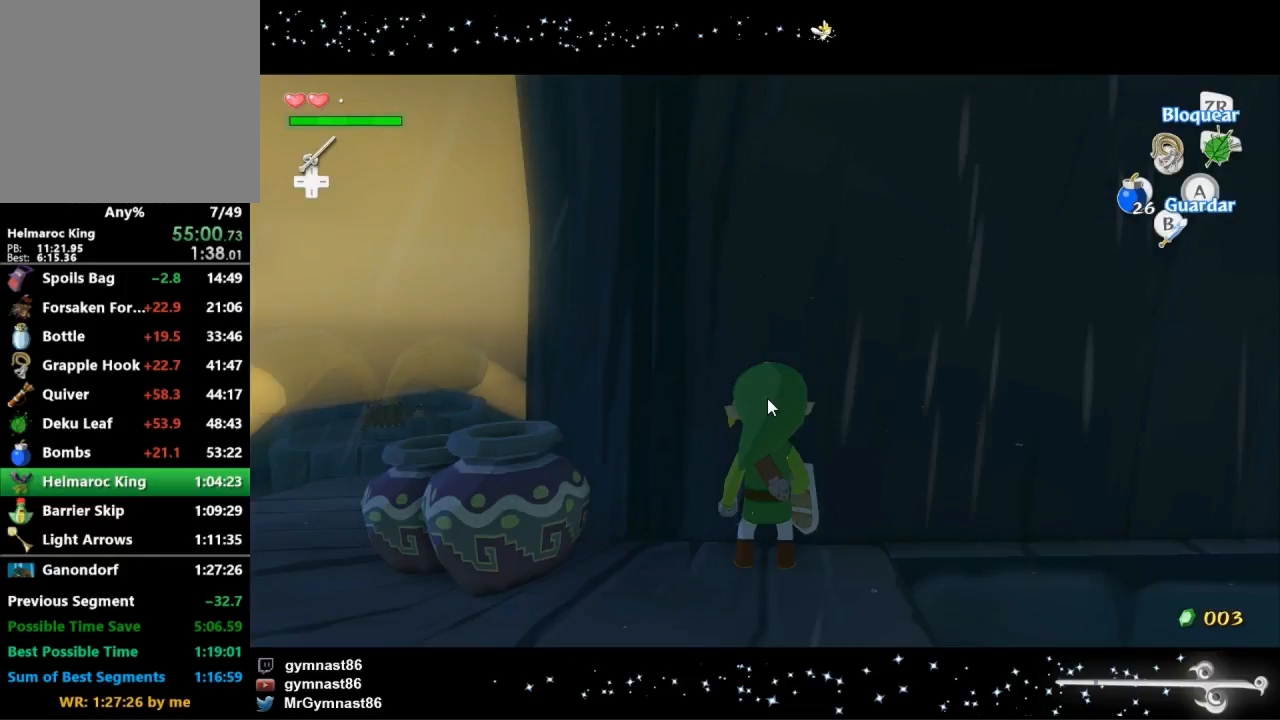
{"buttons": ["TOUCHPAD"], "left_stick": "center", "right_stick": "center", "events": []}
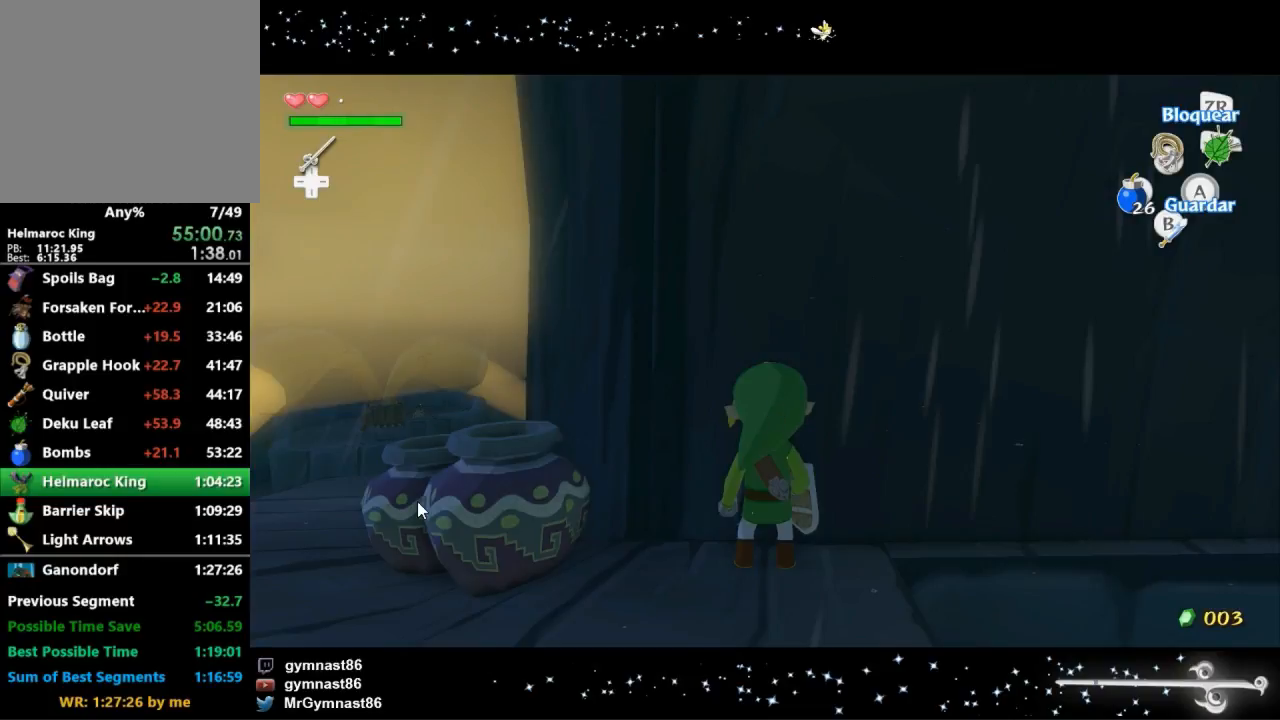
{"buttons": ["TOUCHPAD"], "left_stick": "center", "right_stick": "center", "events": []}
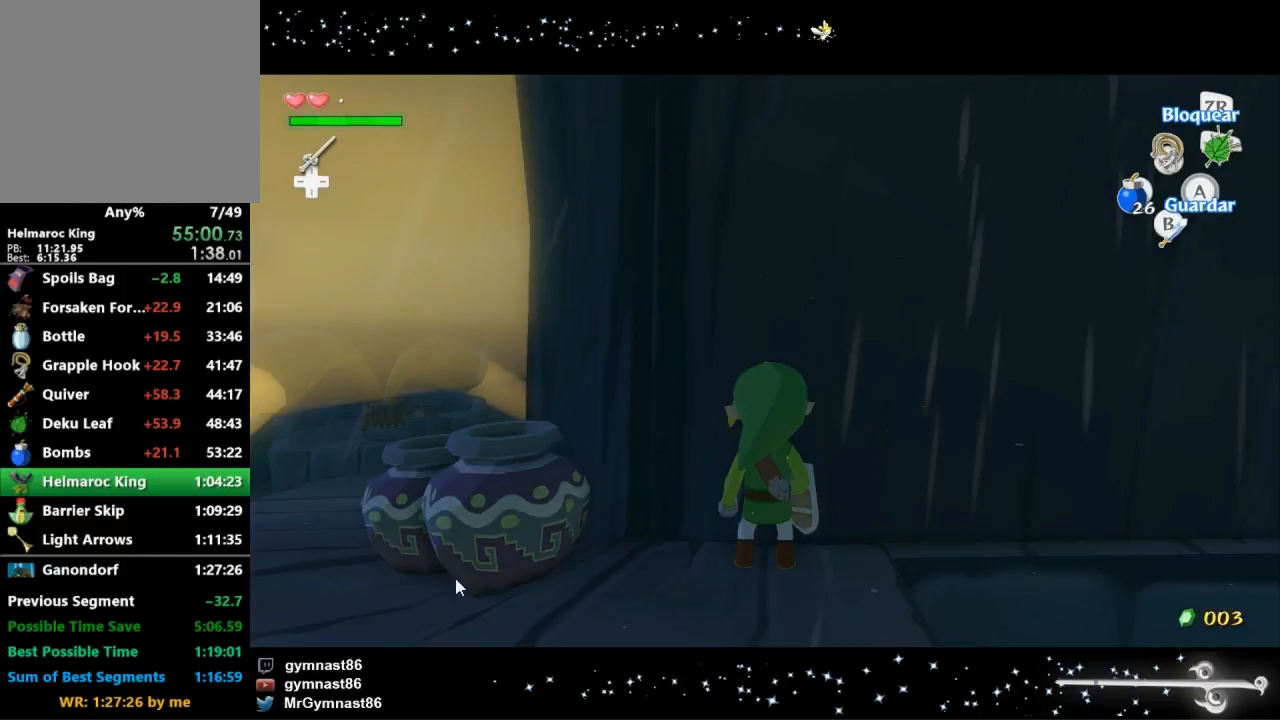
{"buttons": ["TOUCHPAD"], "left_stick": "center", "right_stick": "center", "events": []}
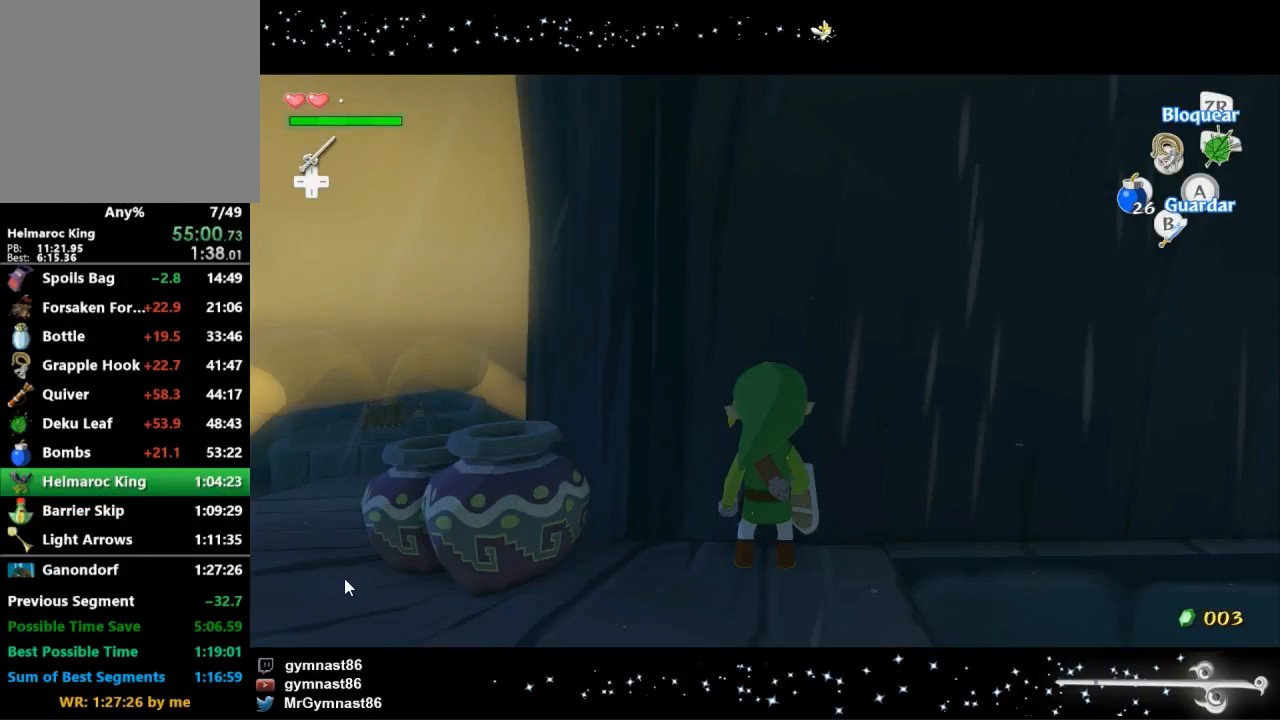
{"buttons": ["TOUCHPAD"], "left_stick": "center", "right_stick": "center", "events": []}
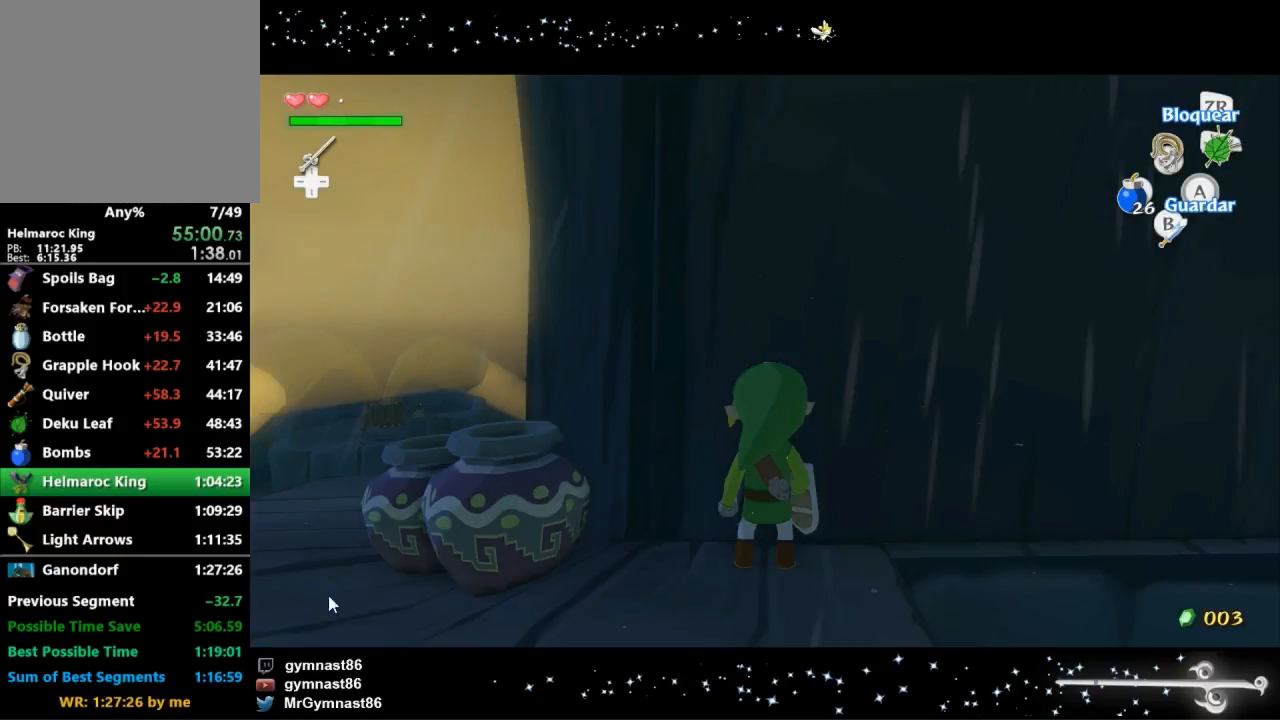
{"buttons": ["TOUCHPAD"], "left_stick": "center", "right_stick": "center", "events": []}
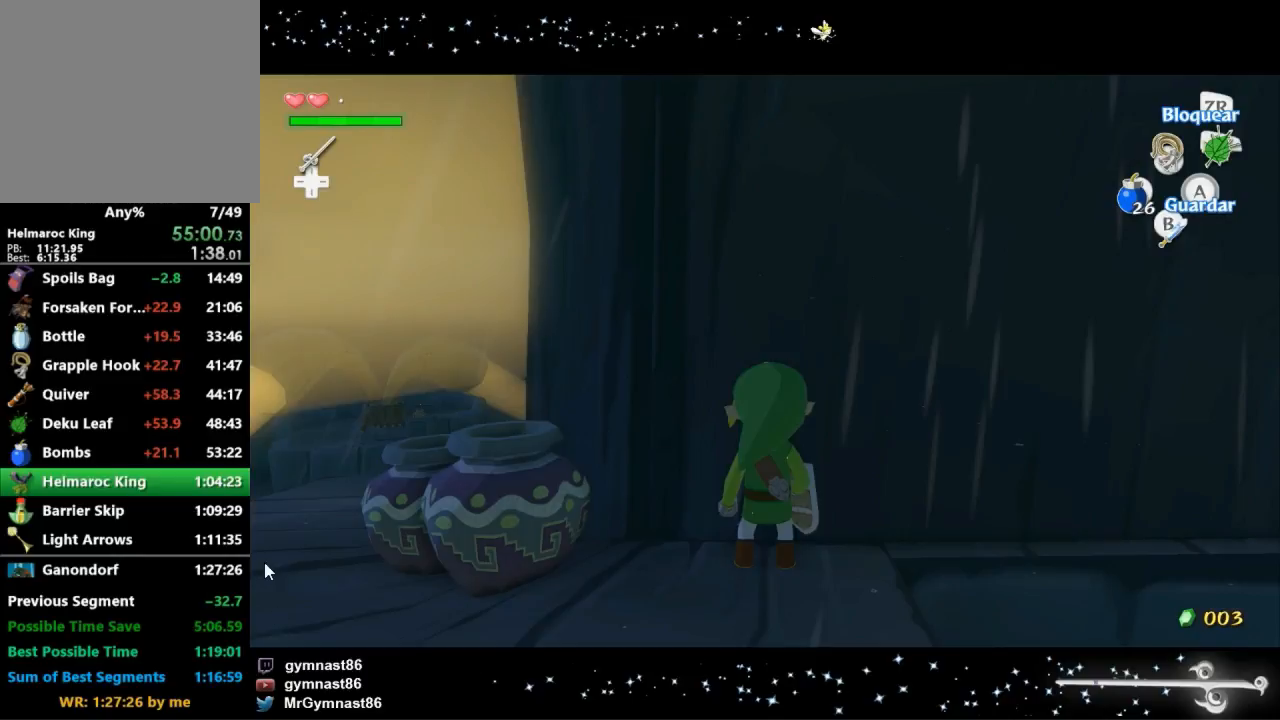
{"buttons": ["TOUCHPAD"], "left_stick": "center", "right_stick": "center", "events": []}
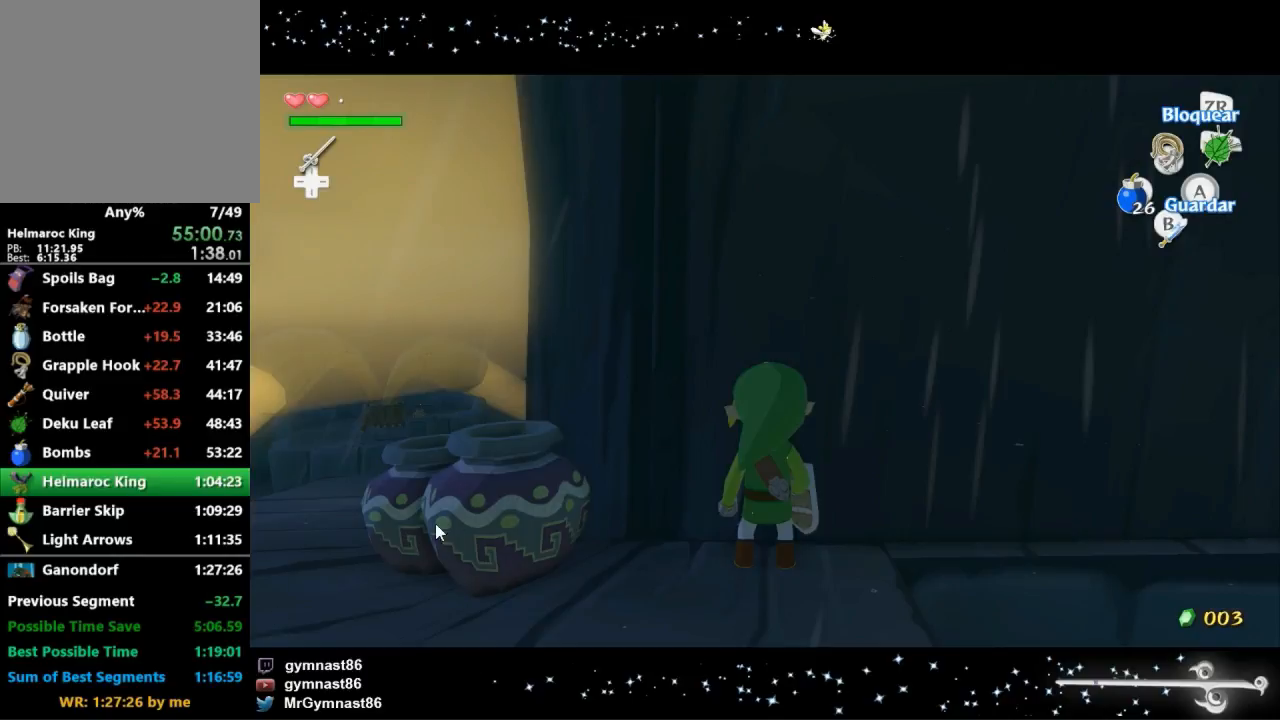
{"buttons": ["TOUCHPAD"], "left_stick": "center", "right_stick": "center", "events": []}
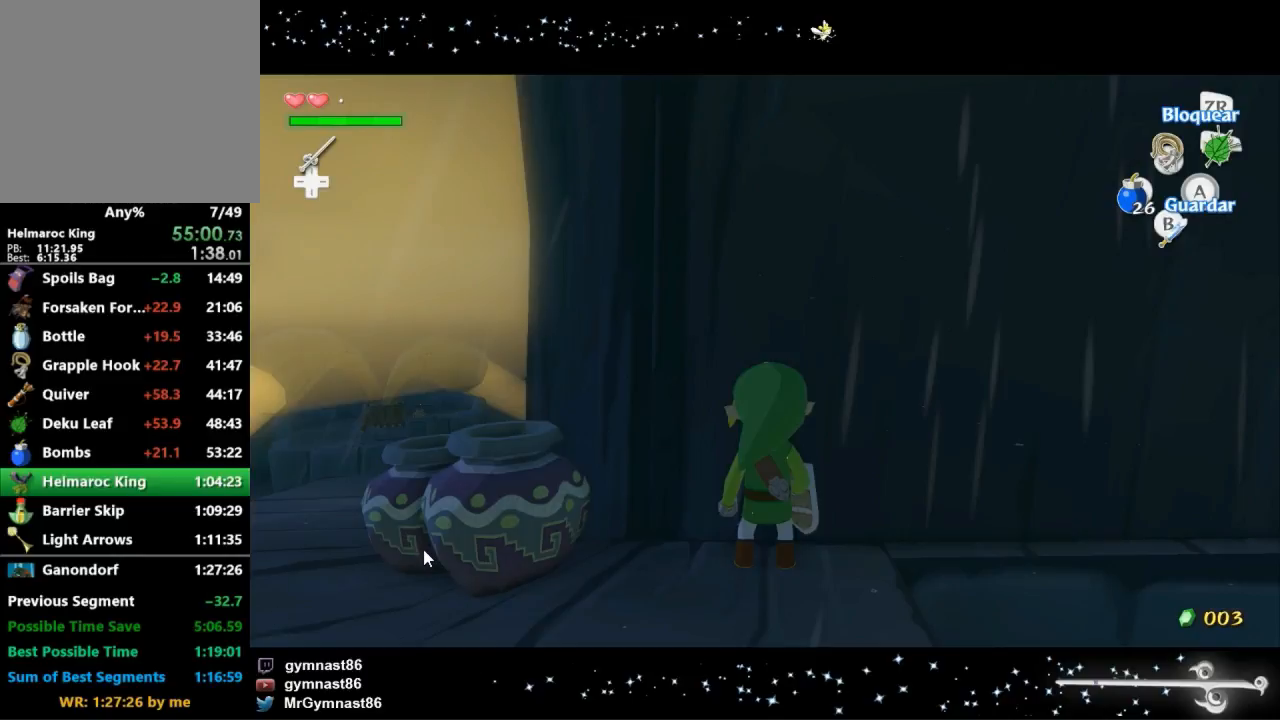
{"buttons": ["TOUCHPAD"], "left_stick": "center", "right_stick": "center", "events": []}
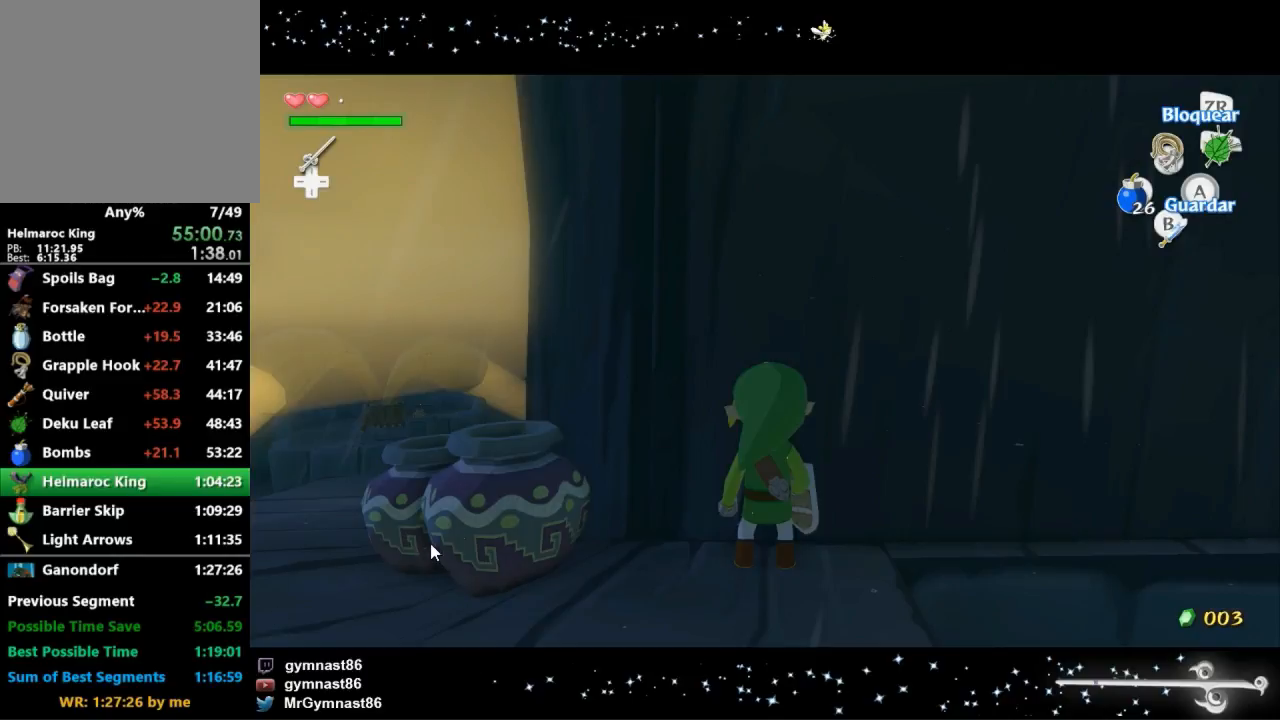
{"buttons": ["TOUCHPAD"], "left_stick": "center", "right_stick": "center", "events": []}